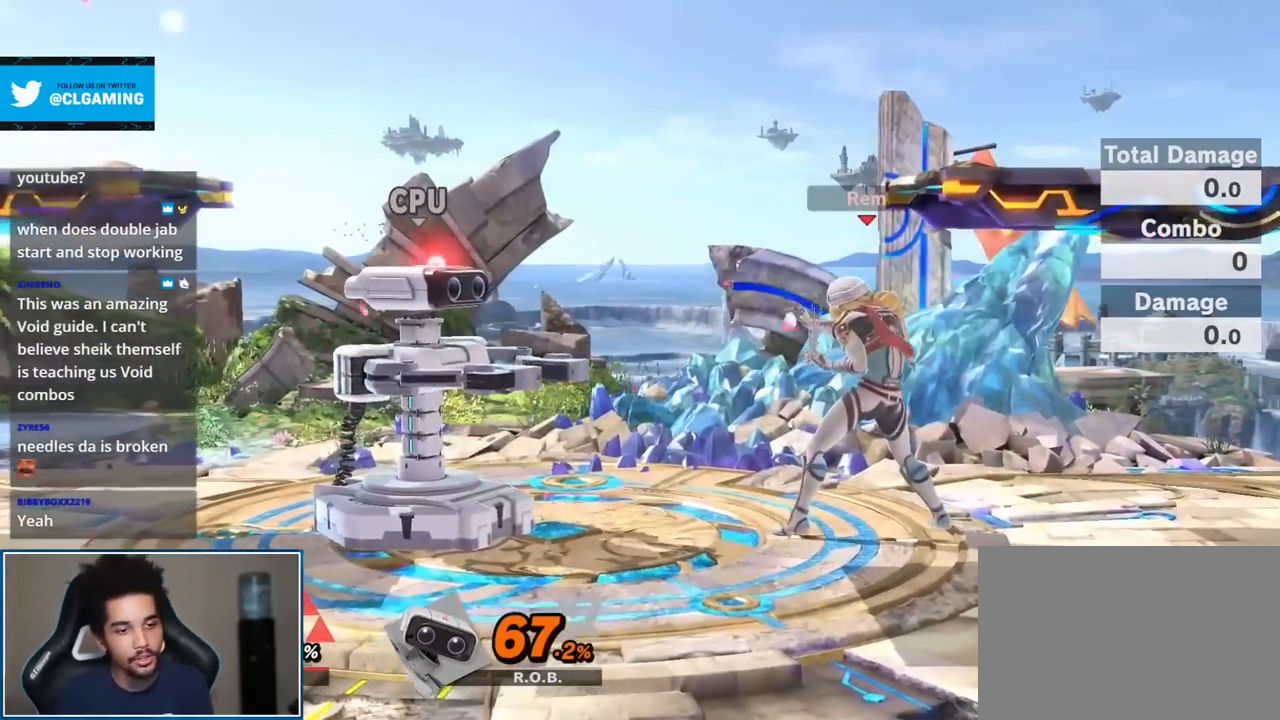
Gameplay with a controller (Nintendo layout); each line is a JSON object with the inputs held at the frame after it. "events" lists button and stick changes between this image and that frame as [ms after this image, input, new state], when the widget could be followed in between. Not read: L3 R3.
{"buttons": [], "left_stick": "center", "right_stick": "center", "events": []}
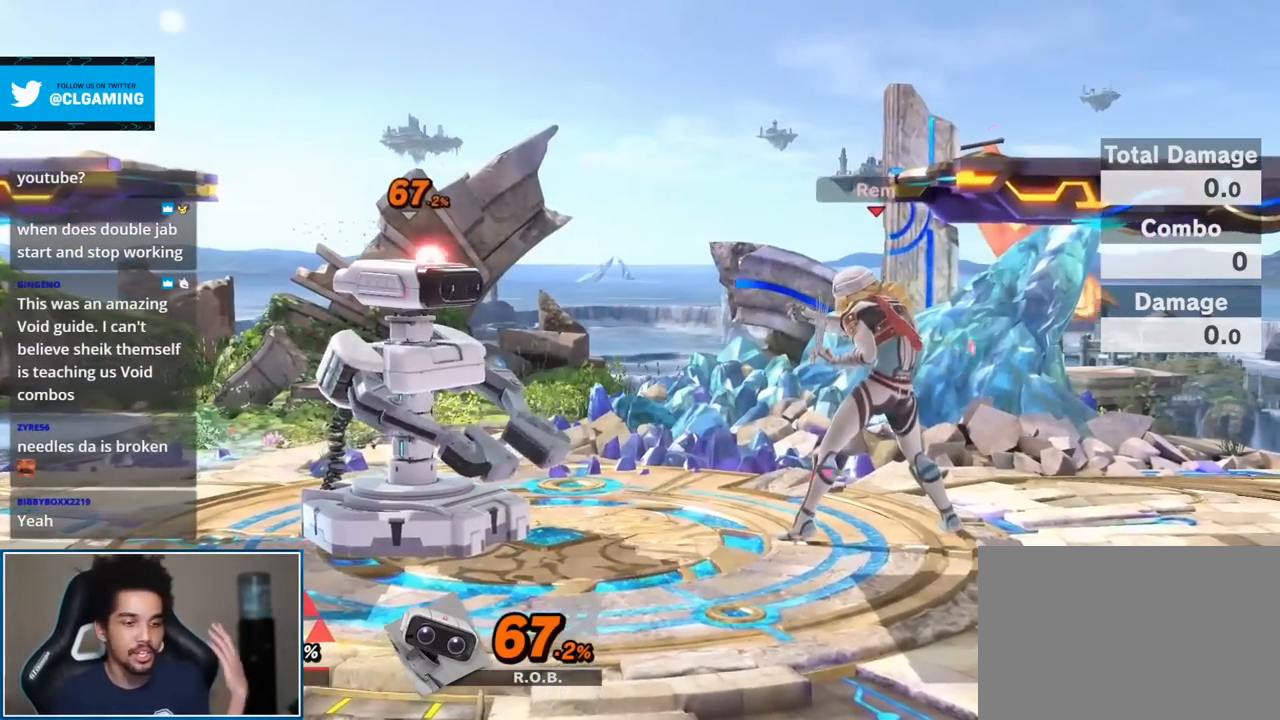
{"buttons": [], "left_stick": "center", "right_stick": "center", "events": []}
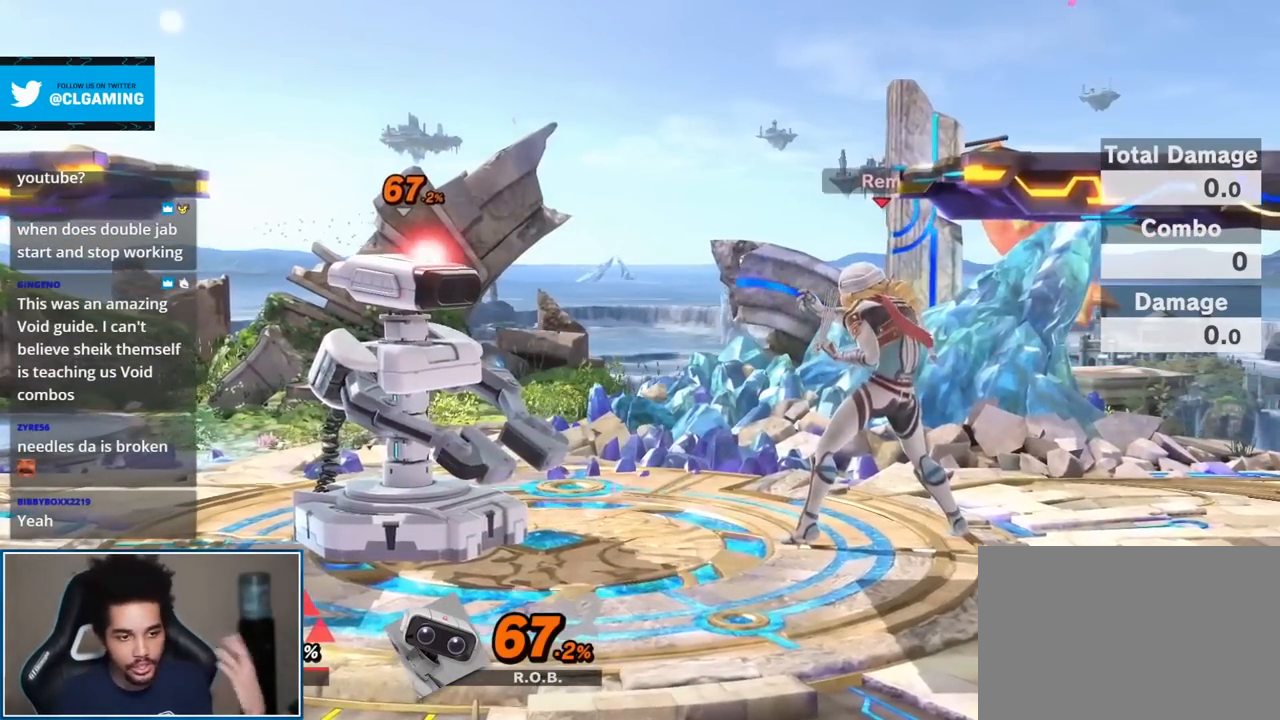
{"buttons": [], "left_stick": "center", "right_stick": "center", "events": []}
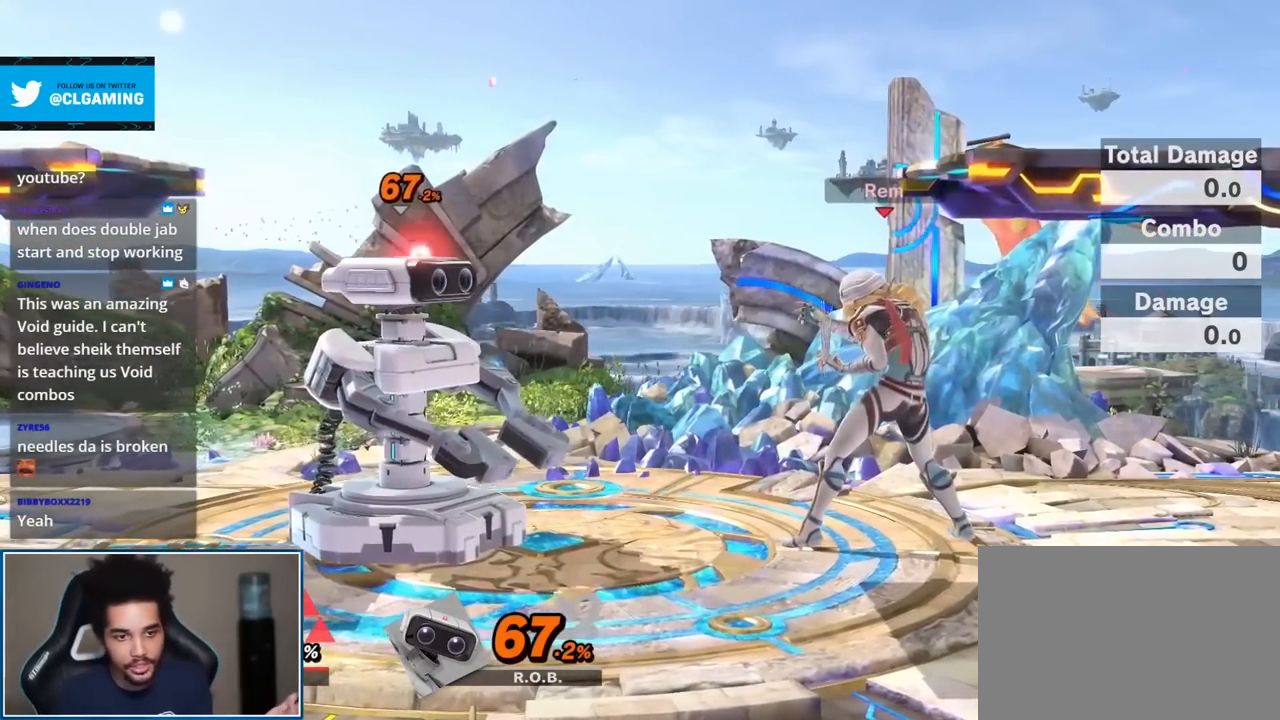
{"buttons": [], "left_stick": "center", "right_stick": "center", "events": []}
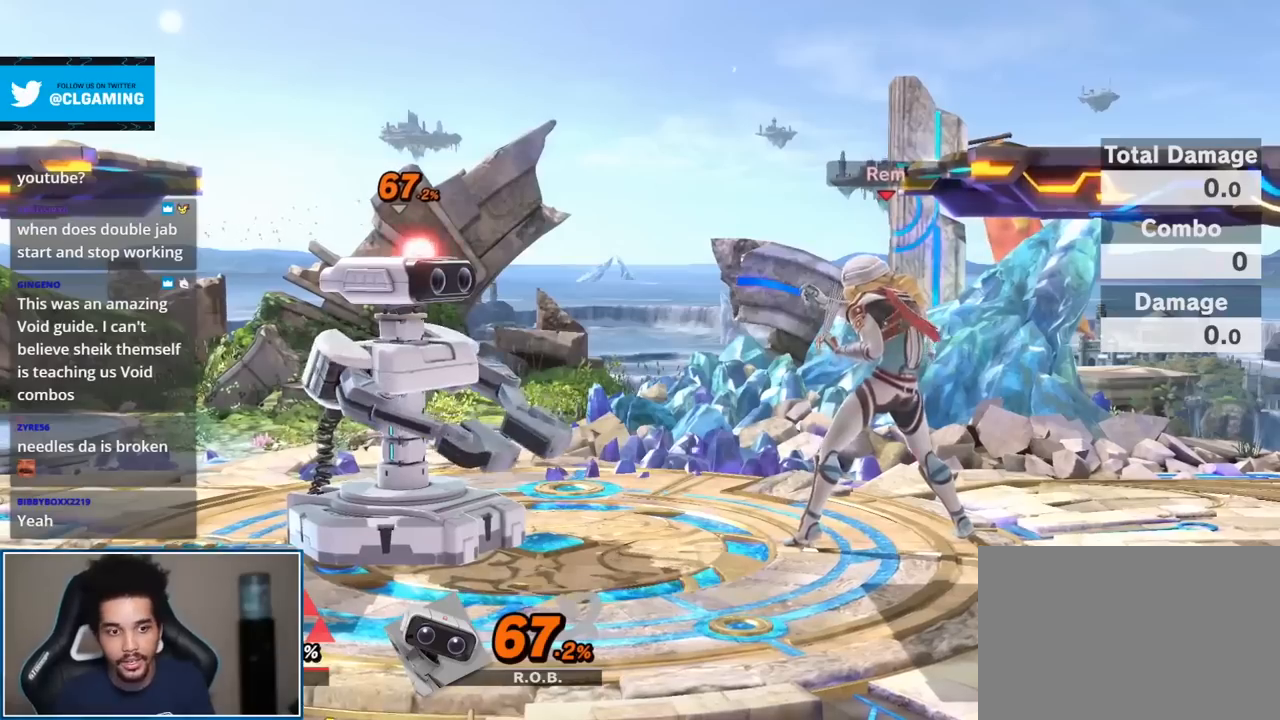
{"buttons": [], "left_stick": "up-left", "right_stick": "center", "events": [[417, "left_stick", "up-left"]]}
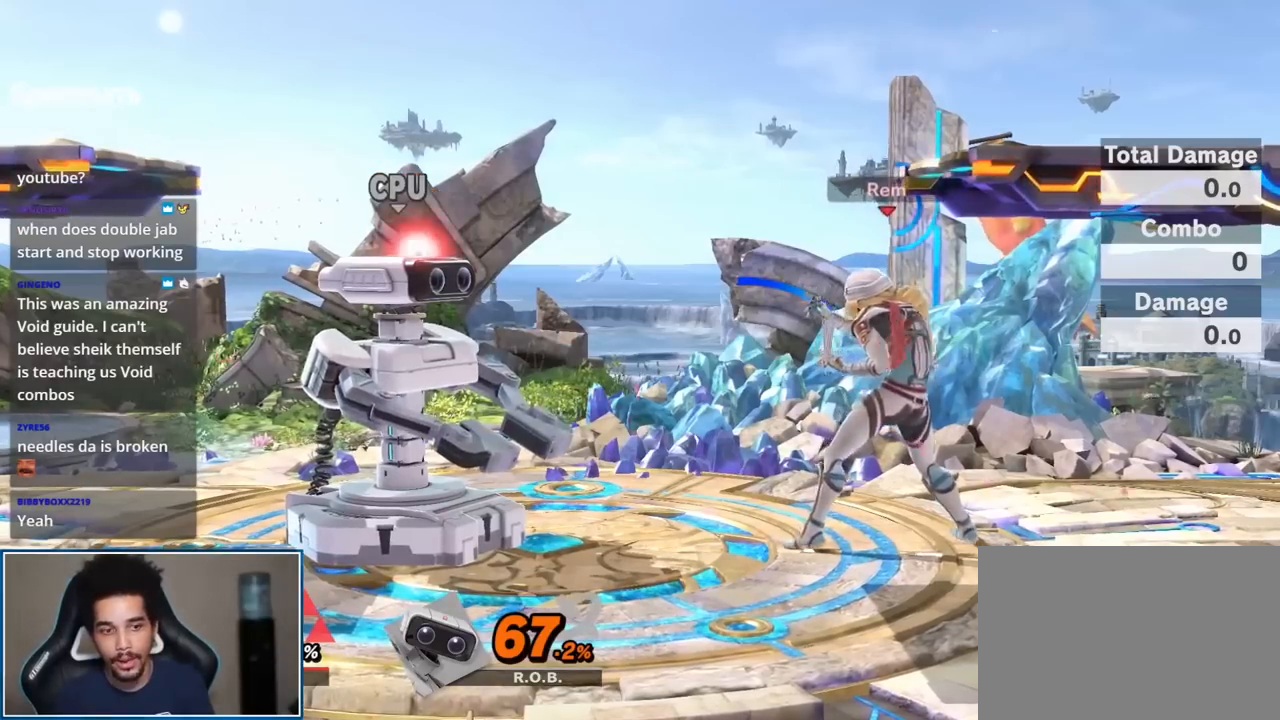
{"buttons": [], "left_stick": "center", "right_stick": "center", "events": [[117, "left_stick", "center"], [150, "B", "down"], [233, "B", "up"]]}
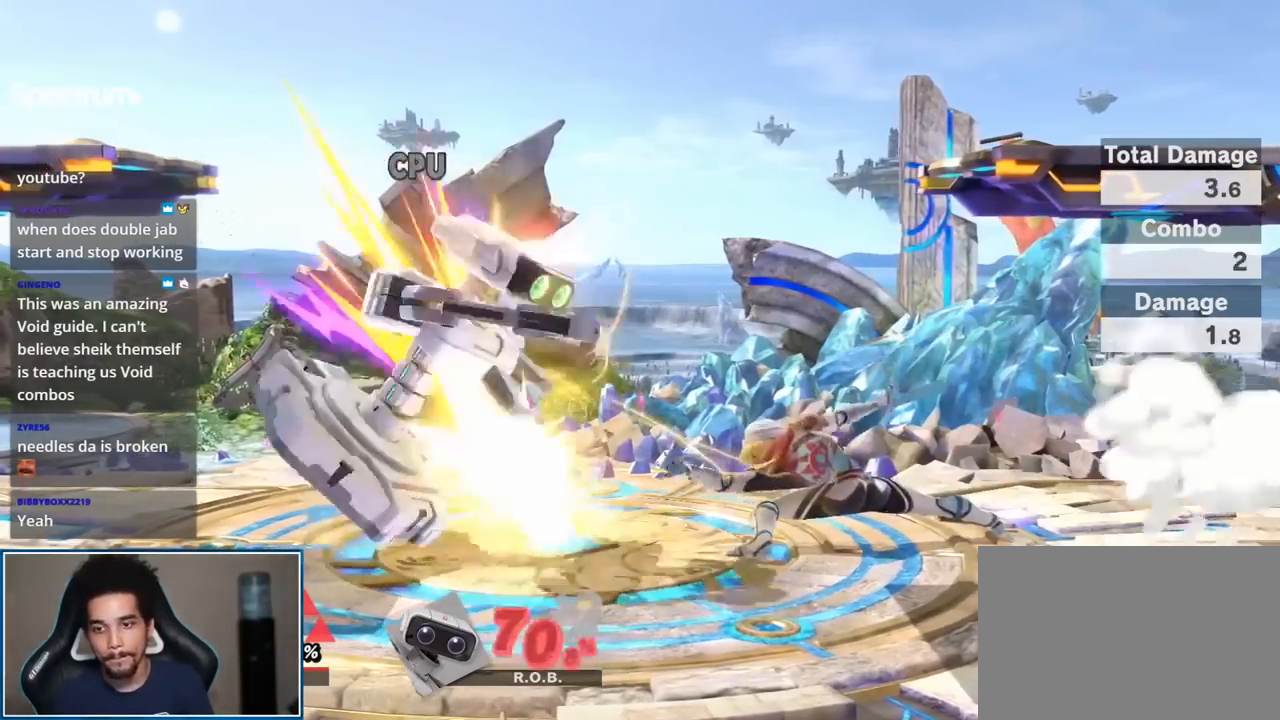
{"buttons": [], "left_stick": "left", "right_stick": "left", "events": [[367, "left_stick", "left"], [450, "right_stick", "left"]]}
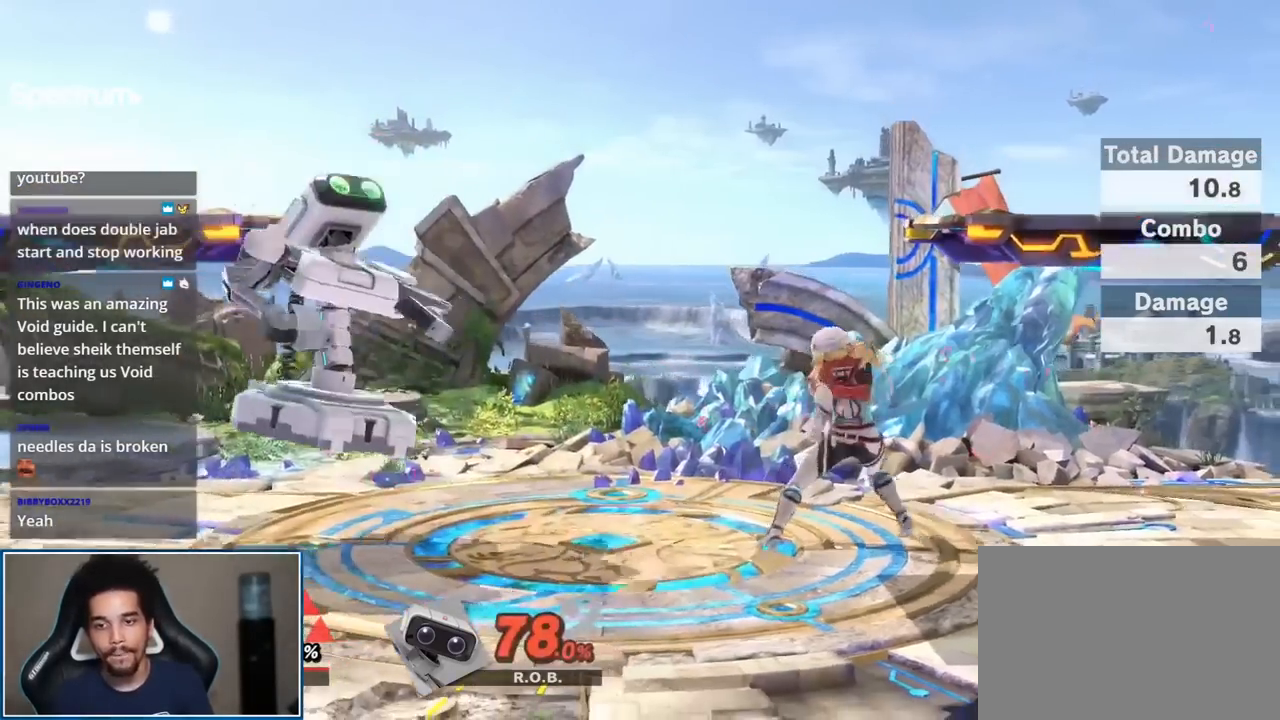
{"buttons": [], "left_stick": "center", "right_stick": "center", "events": [[50, "right_stick", "center"], [300, "left_stick", "center"]]}
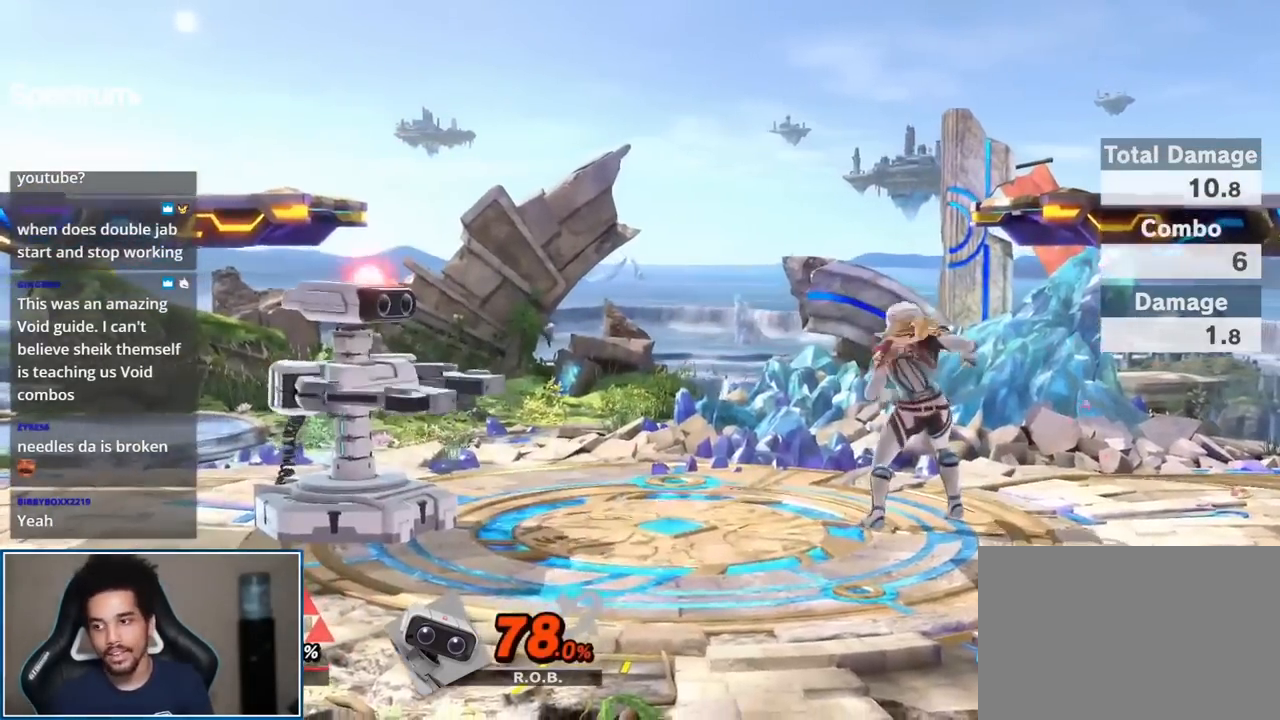
{"buttons": [], "left_stick": "center", "right_stick": "center", "events": [[267, "B", "down"], [367, "B", "up"]]}
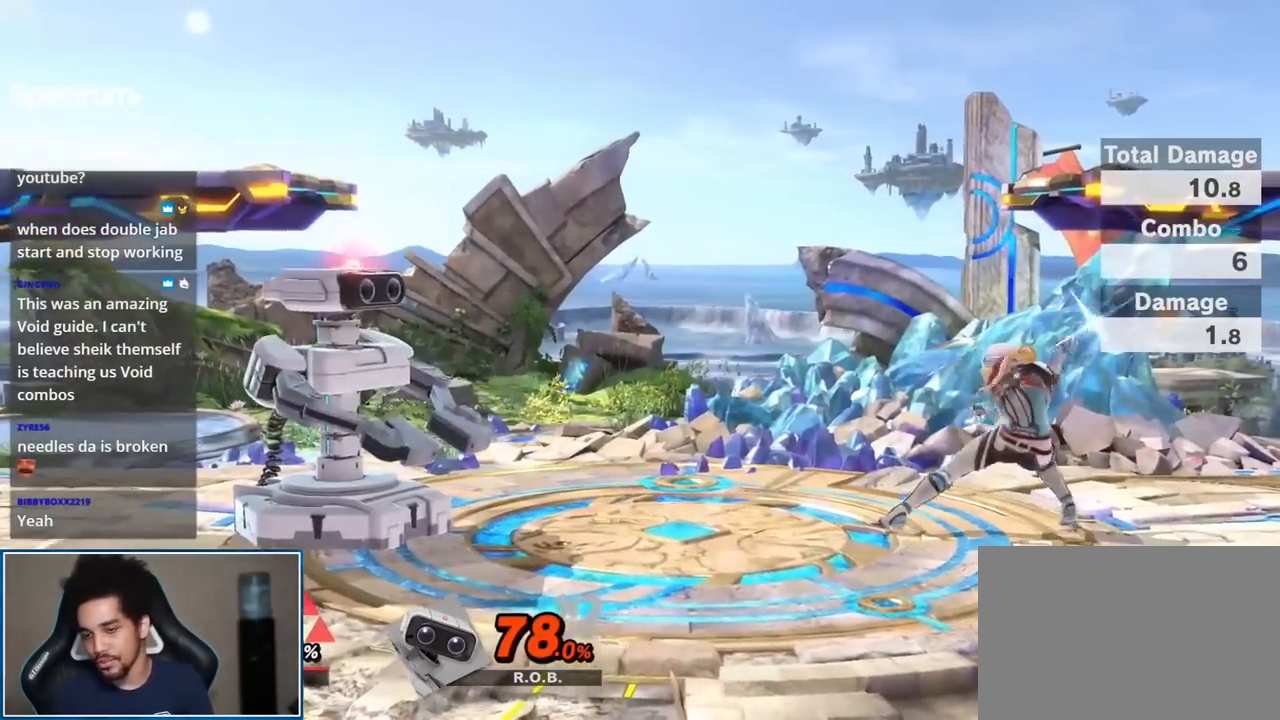
{"buttons": [], "left_stick": "center", "right_stick": "center", "events": []}
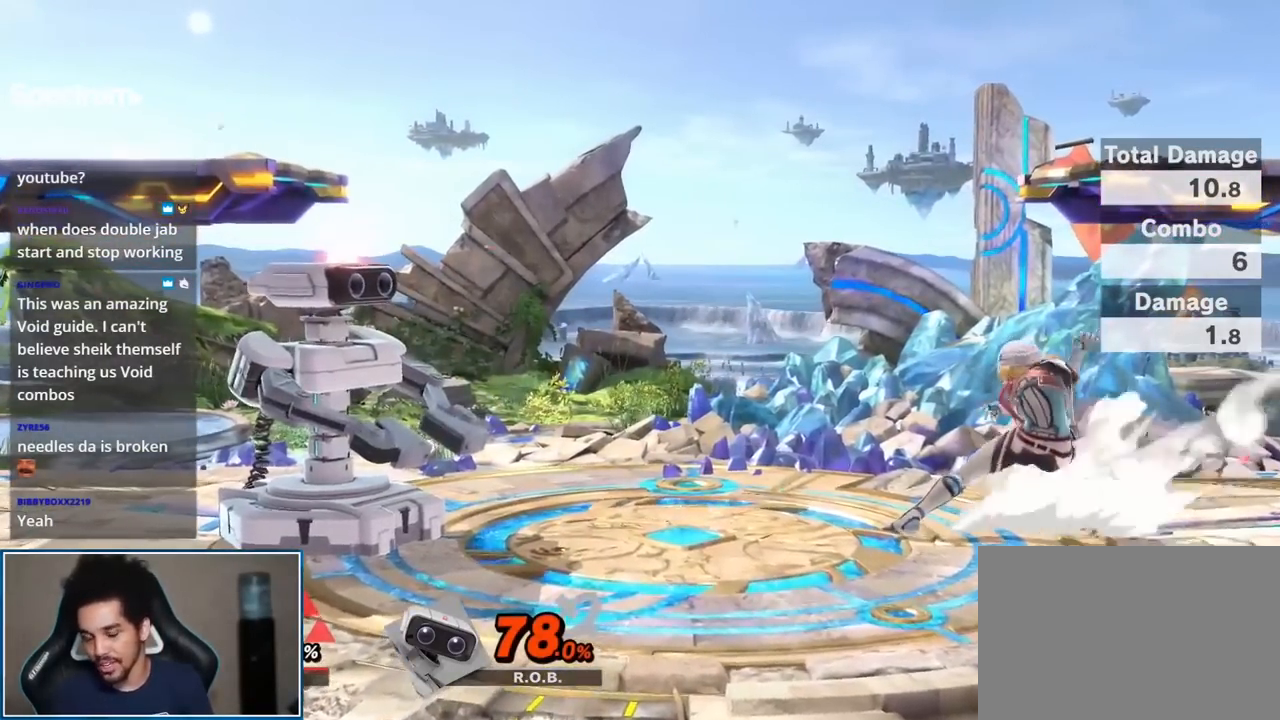
{"buttons": [], "left_stick": "center", "right_stick": "center", "events": []}
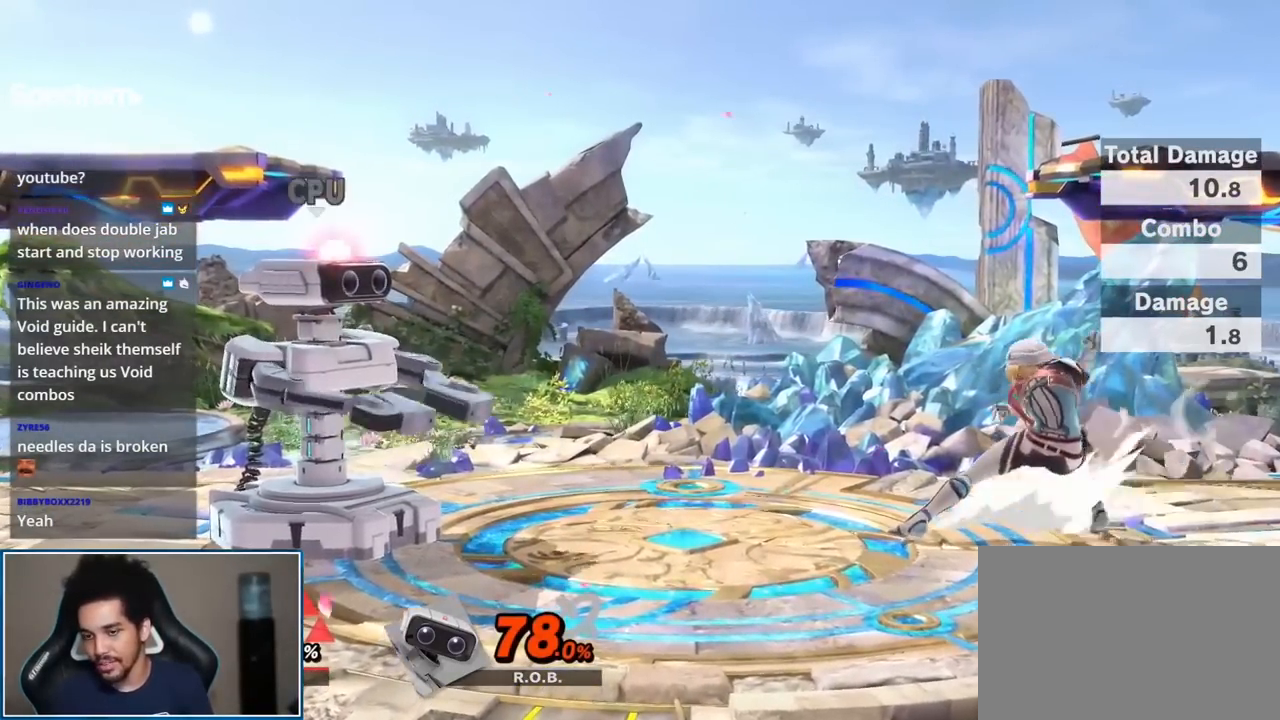
{"buttons": ["B"], "left_stick": "center", "right_stick": "center", "events": [[83, "left_stick", "up-left"], [483, "B", "down"], [483, "left_stick", "center"]]}
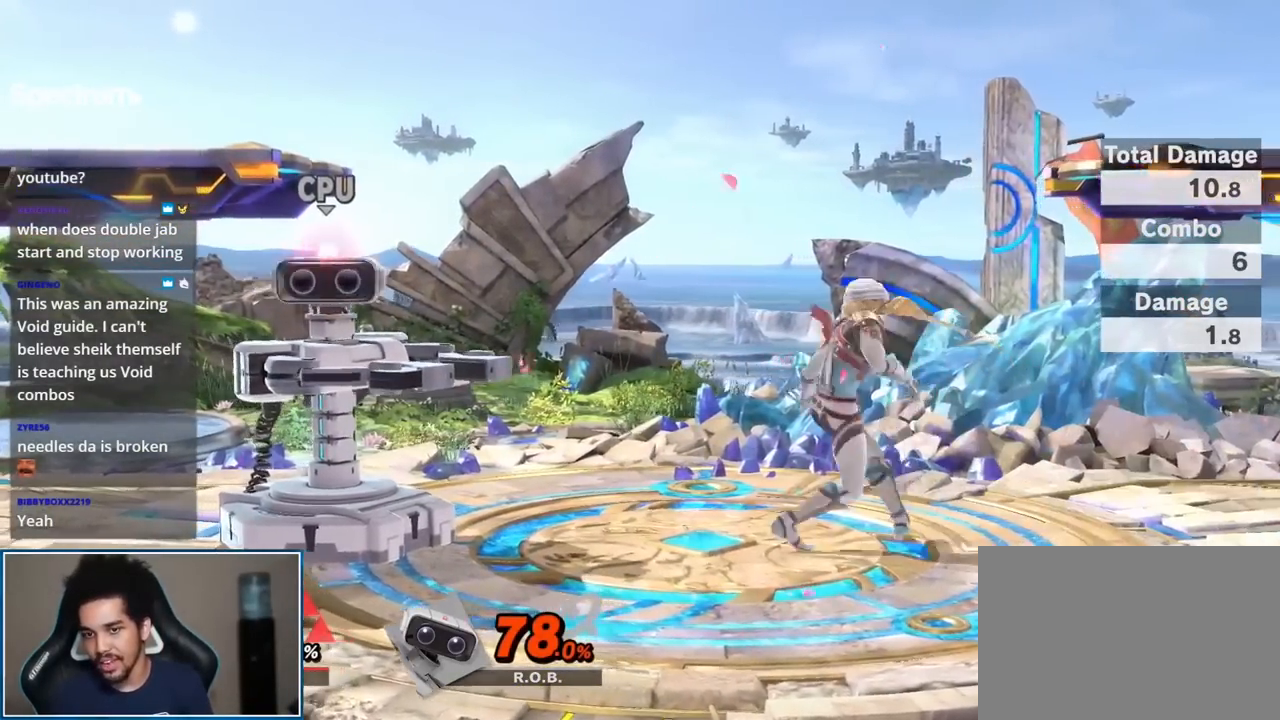
{"buttons": [], "left_stick": "center", "right_stick": "center", "events": [[150, "B", "up"]]}
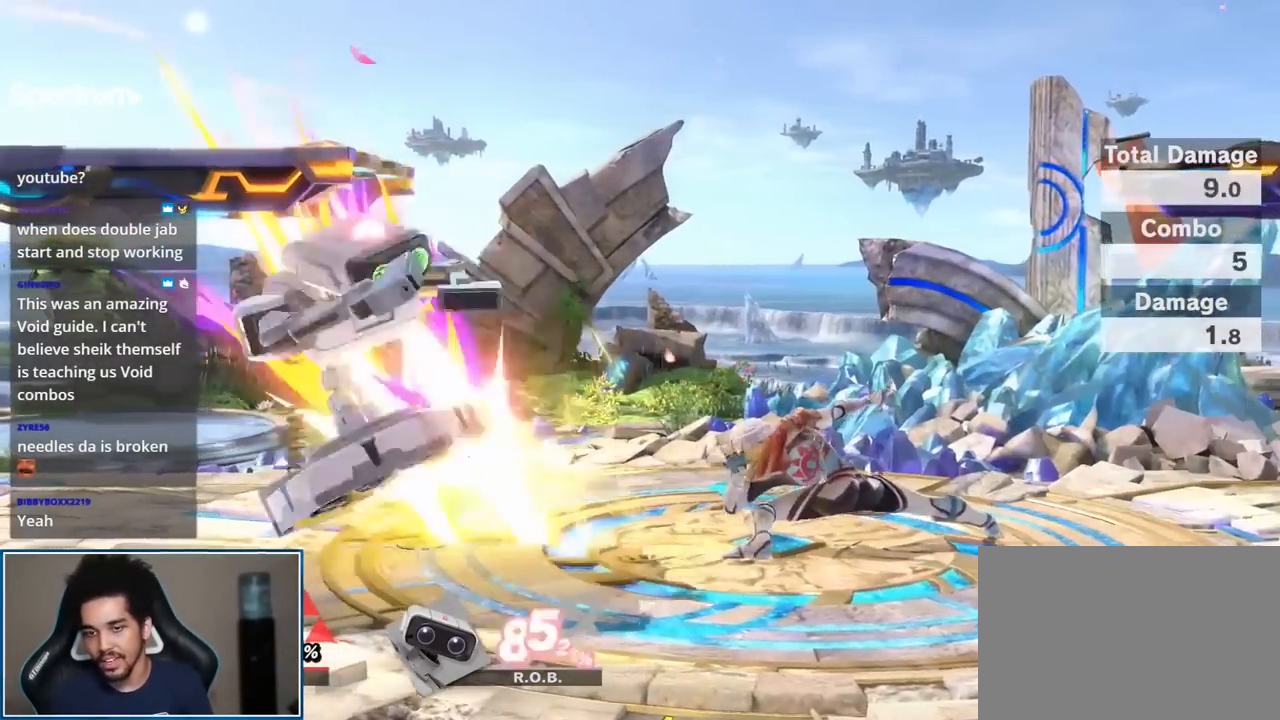
{"buttons": [], "left_stick": "left", "right_stick": "center", "events": [[267, "left_stick", "left"], [400, "right_stick", "left"], [483, "right_stick", "center"]]}
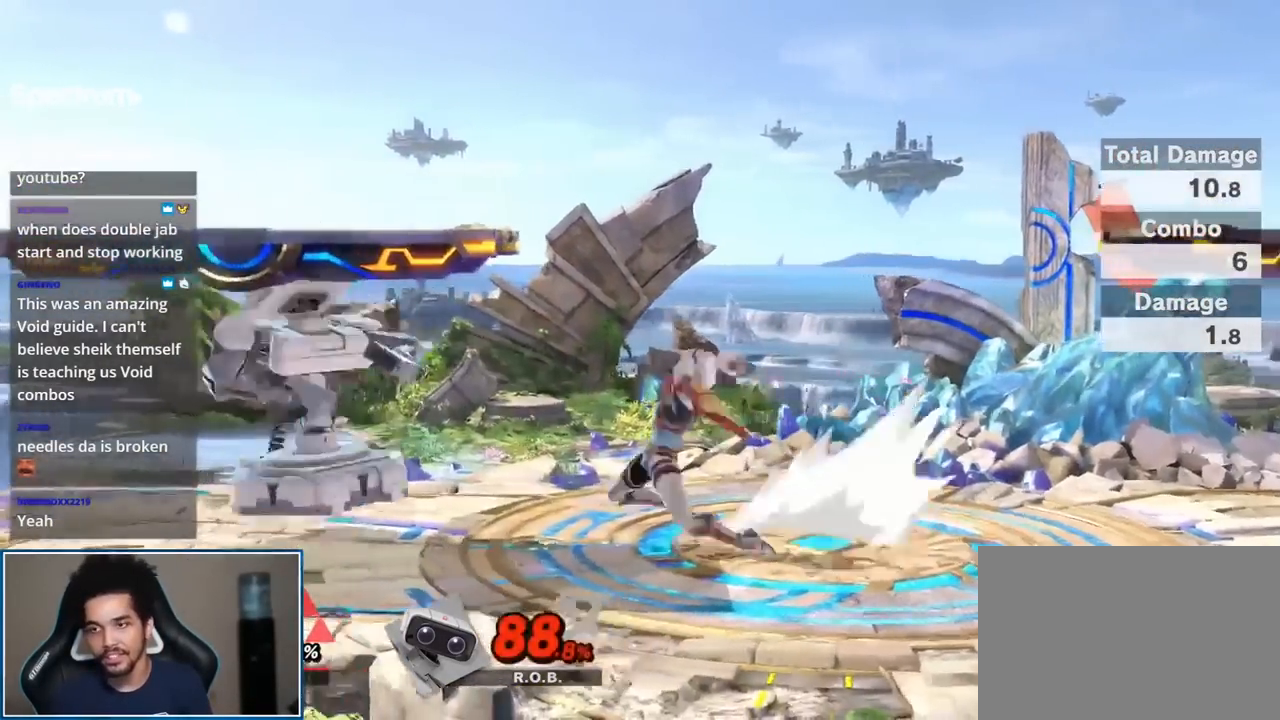
{"buttons": [], "left_stick": "center", "right_stick": "center", "events": [[200, "left_stick", "center"]]}
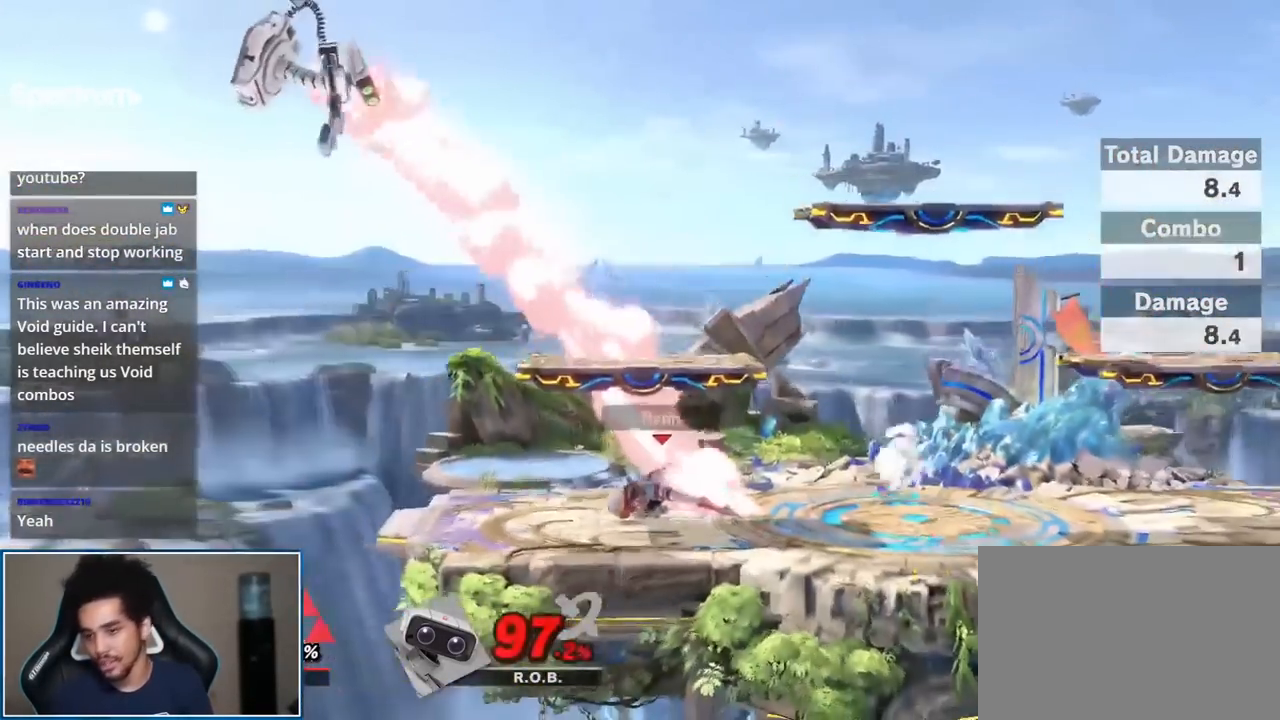
{"buttons": [], "left_stick": "center", "right_stick": "center", "events": [[200, "L1", "down"], [233, "A", "down"], [233, "R1", "down"], [367, "A", "up"], [400, "L1", "up"], [400, "R1", "up"]]}
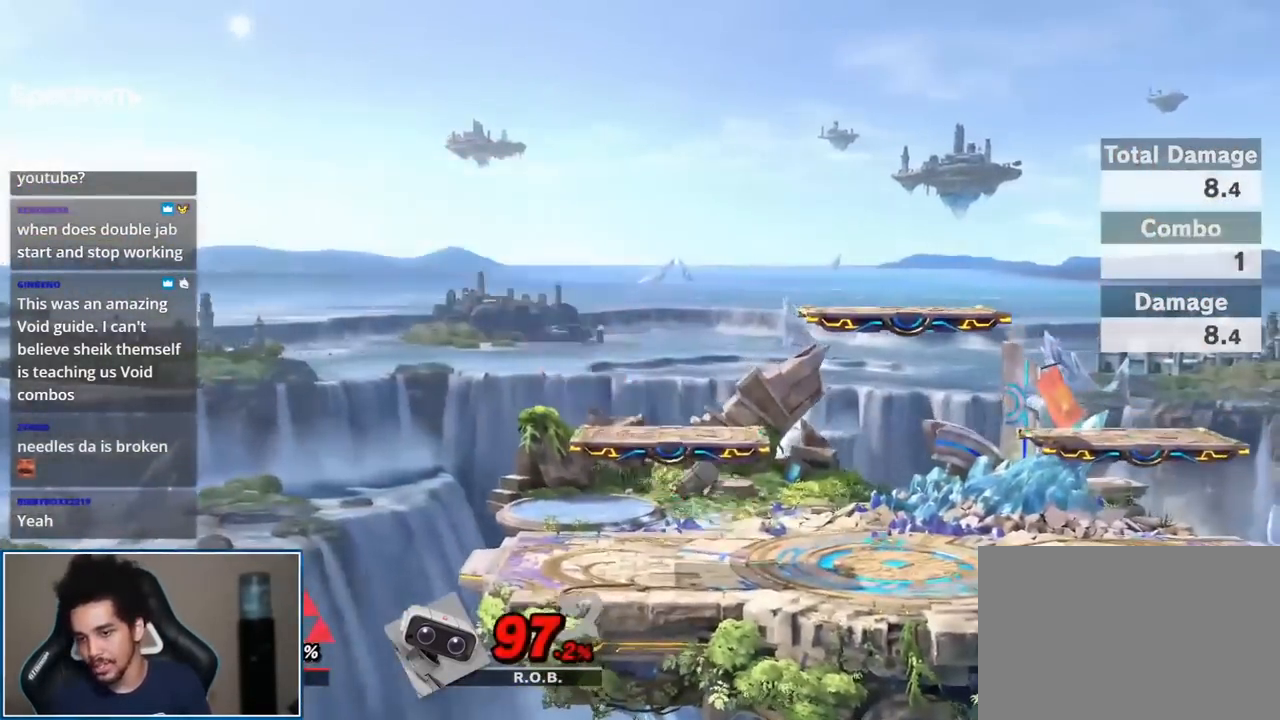
{"buttons": [], "left_stick": "center", "right_stick": "center", "events": [[150, "B", "down"], [300, "B", "up"]]}
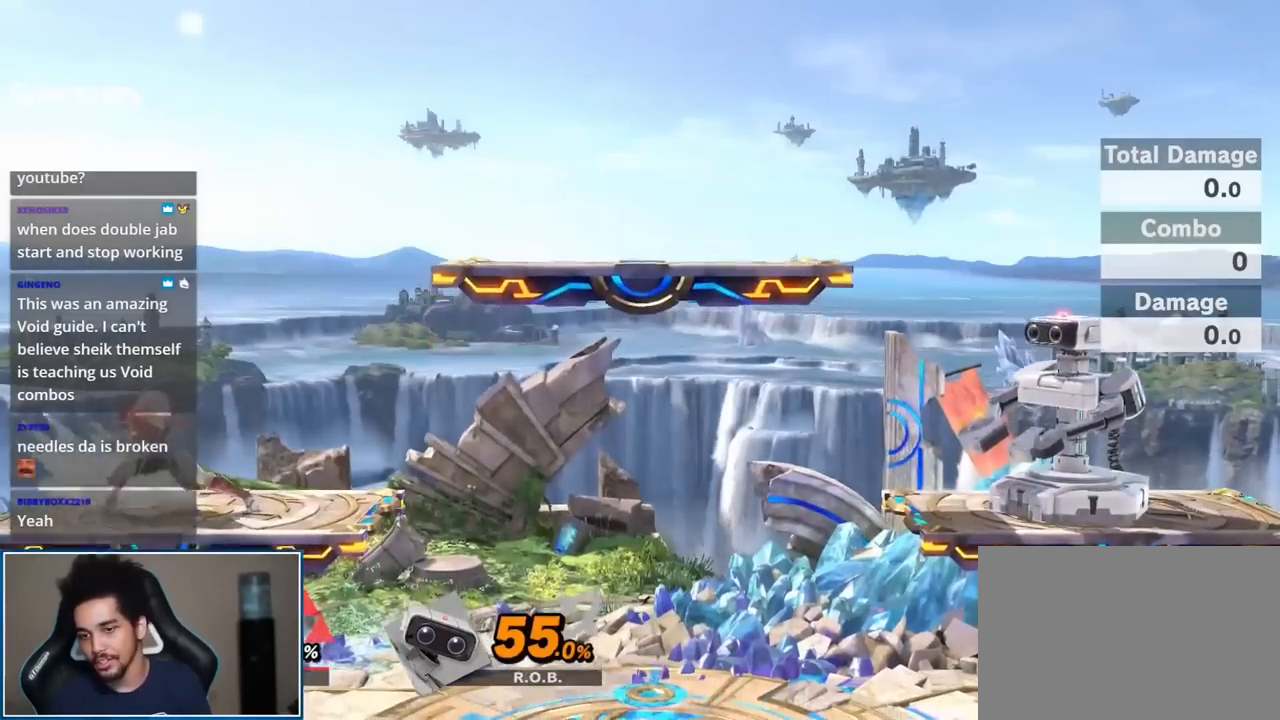
{"buttons": [], "left_stick": "center", "right_stick": "center", "events": [[200, "L1", "down"], [333, "L1", "up"]]}
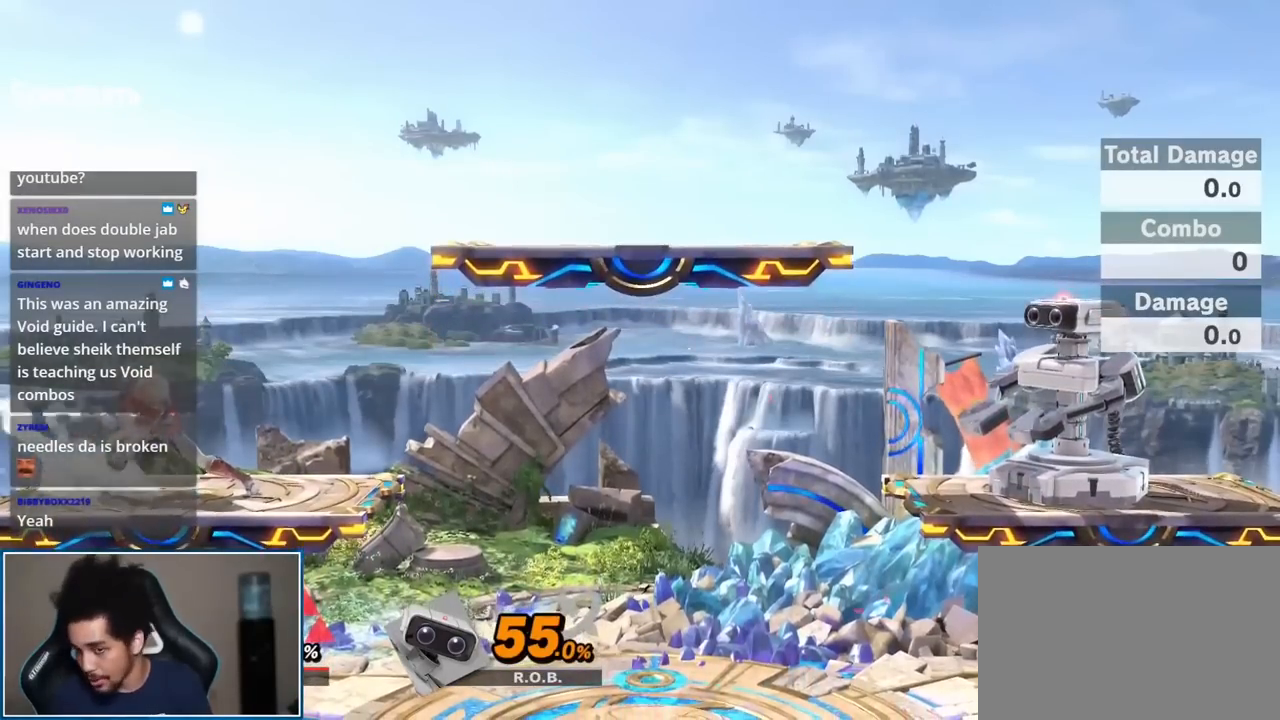
{"buttons": [], "left_stick": "center", "right_stick": "center", "events": []}
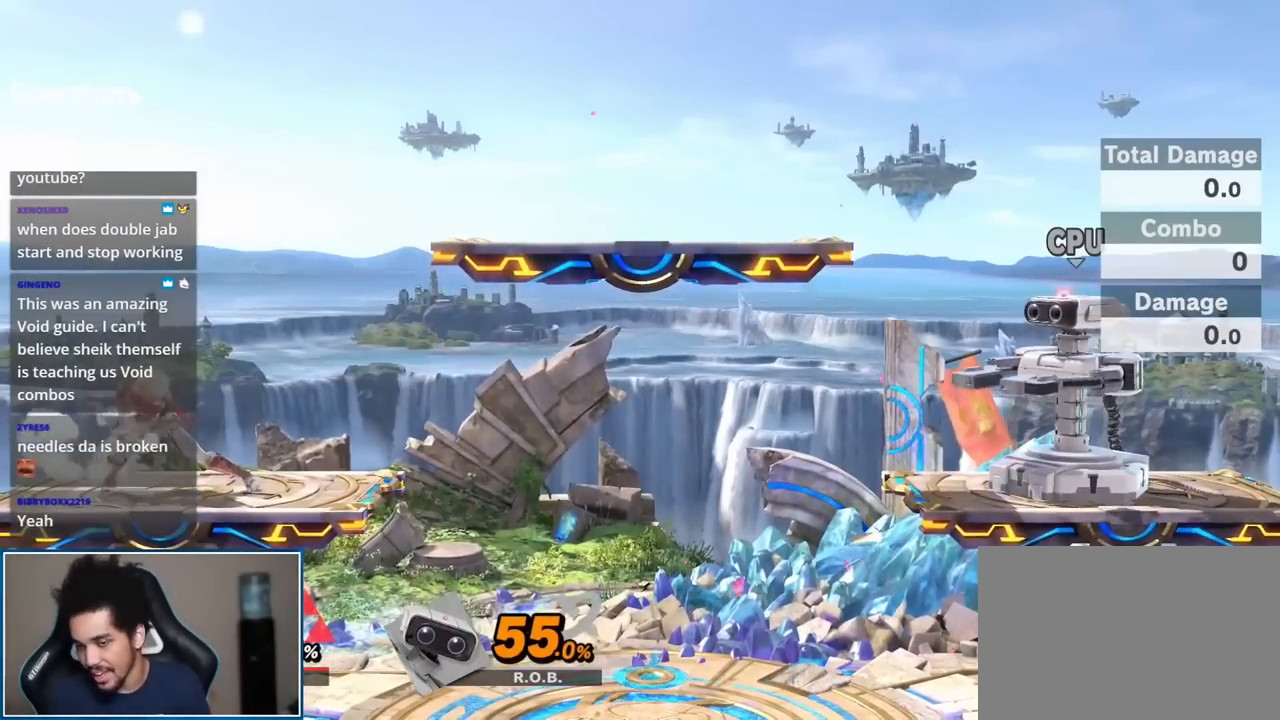
{"buttons": [], "left_stick": "right", "right_stick": "center", "events": [[450, "left_stick", "right"]]}
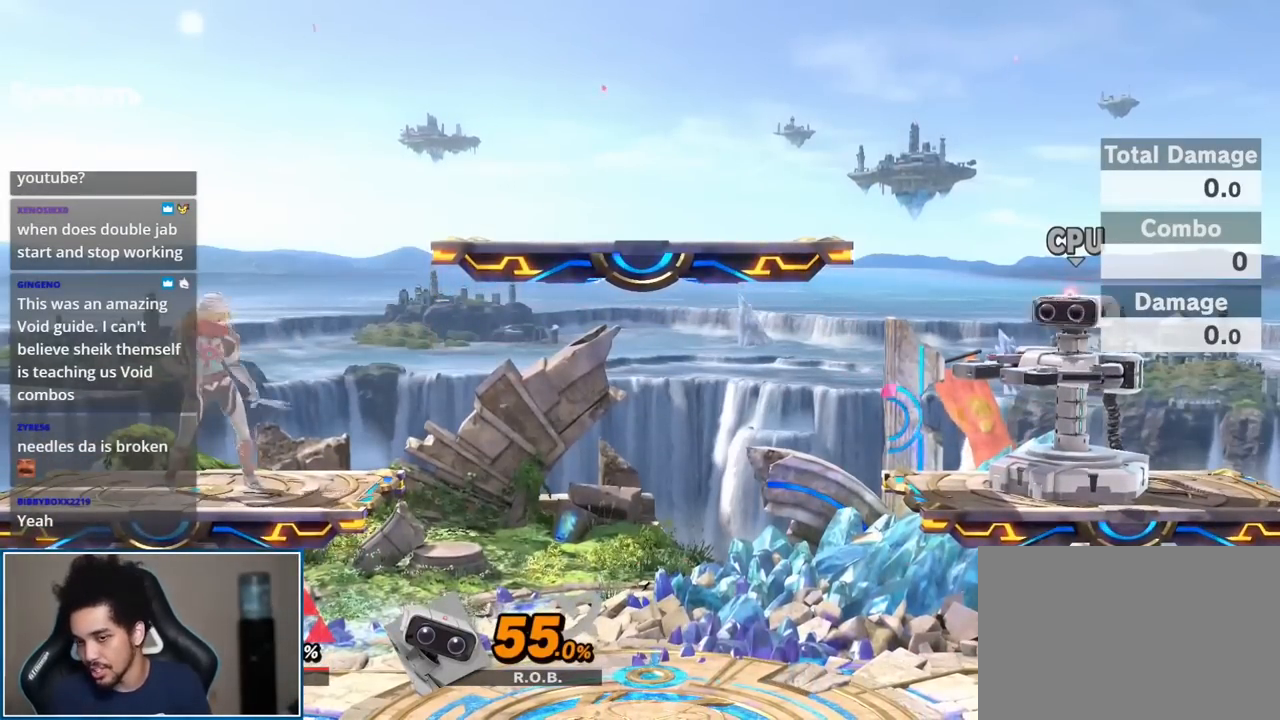
{"buttons": [], "left_stick": "right", "right_stick": "center", "events": [[200, "left_stick", "center"], [300, "left_stick", "right"], [367, "Y", "down"], [450, "Y", "up"]]}
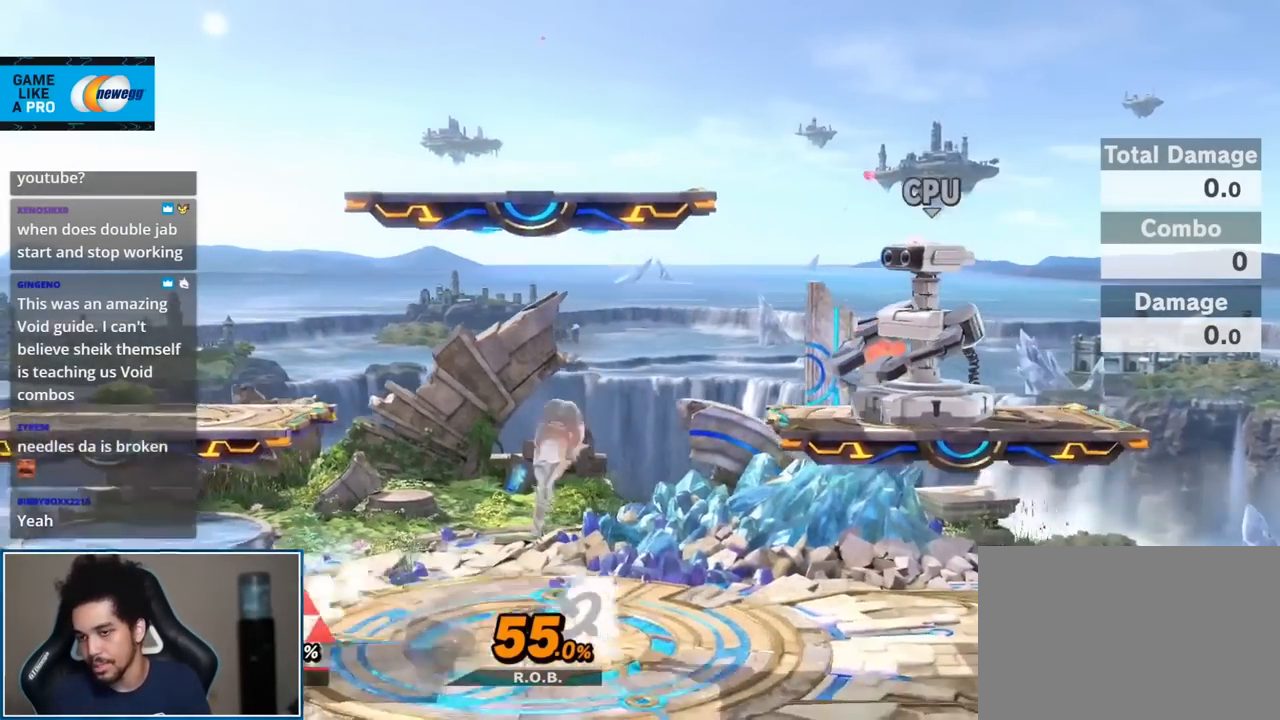
{"buttons": ["B"], "left_stick": "center", "right_stick": "center", "events": [[17, "left_stick", "center"], [83, "left_stick", "up-left"], [200, "left_stick", "right"], [400, "left_stick", "center"], [483, "B", "down"]]}
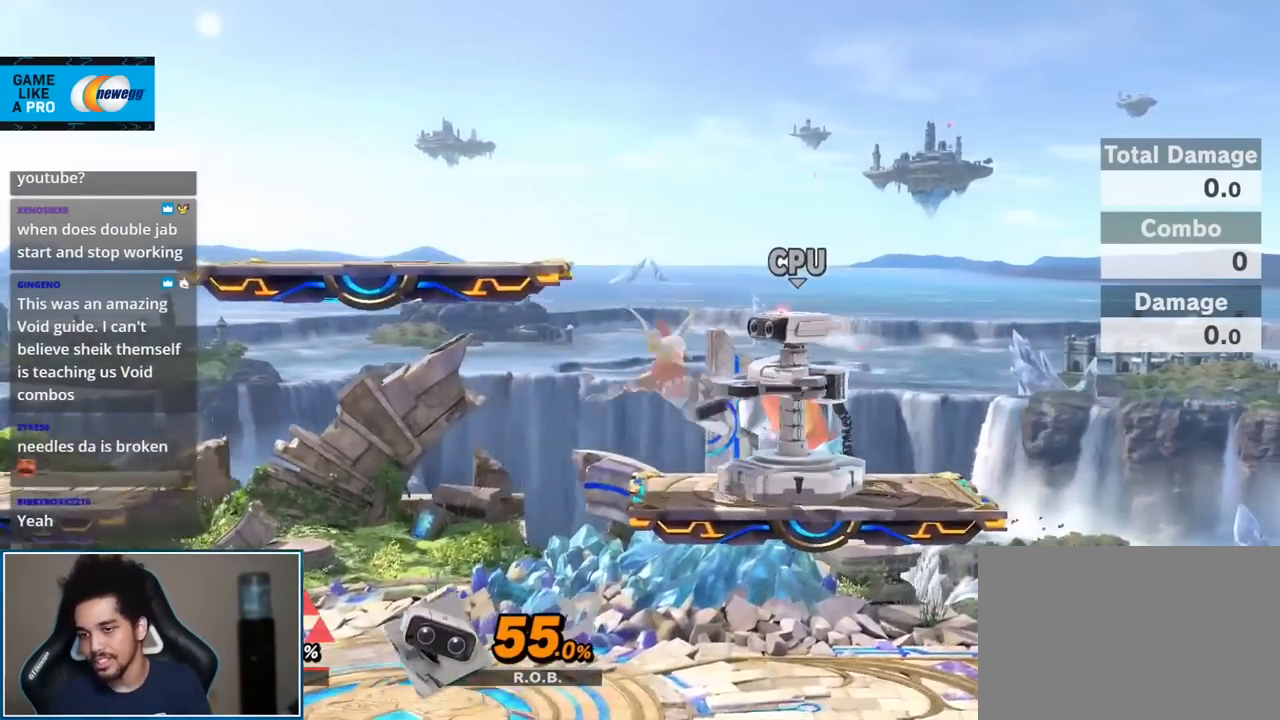
{"buttons": [], "left_stick": "center", "right_stick": "center", "events": [[150, "B", "up"]]}
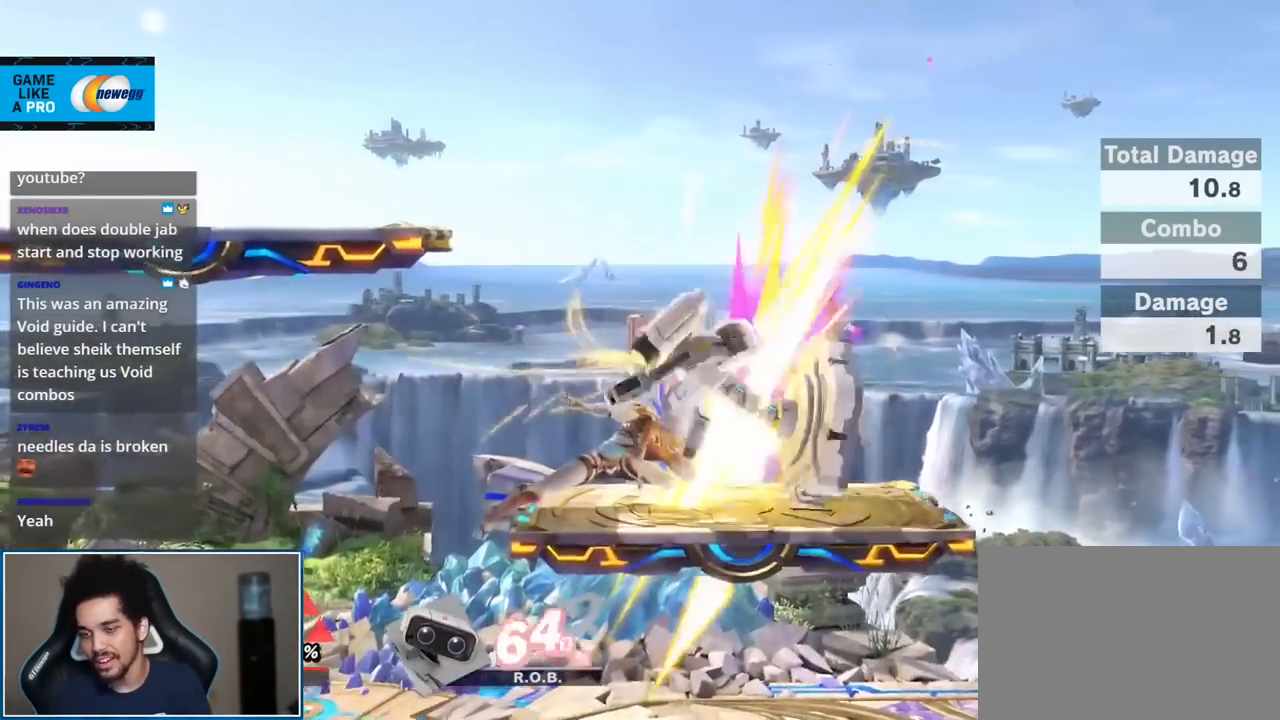
{"buttons": [], "left_stick": "right", "right_stick": "center", "events": [[267, "left_stick", "right"], [300, "right_stick", "right"], [417, "right_stick", "center"]]}
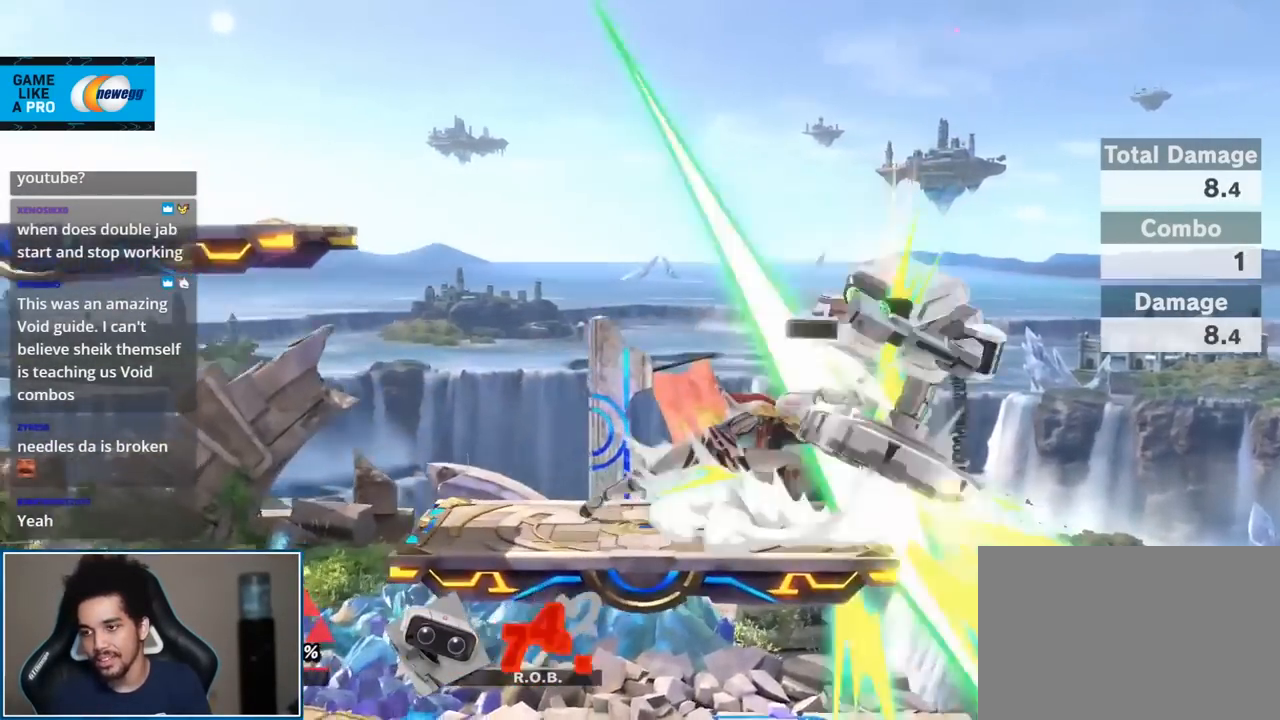
{"buttons": ["A", "L1", "R1"], "left_stick": "center", "right_stick": "center", "events": [[50, "left_stick", "center"], [400, "A", "down"], [400, "L1", "down"], [400, "R1", "down"]]}
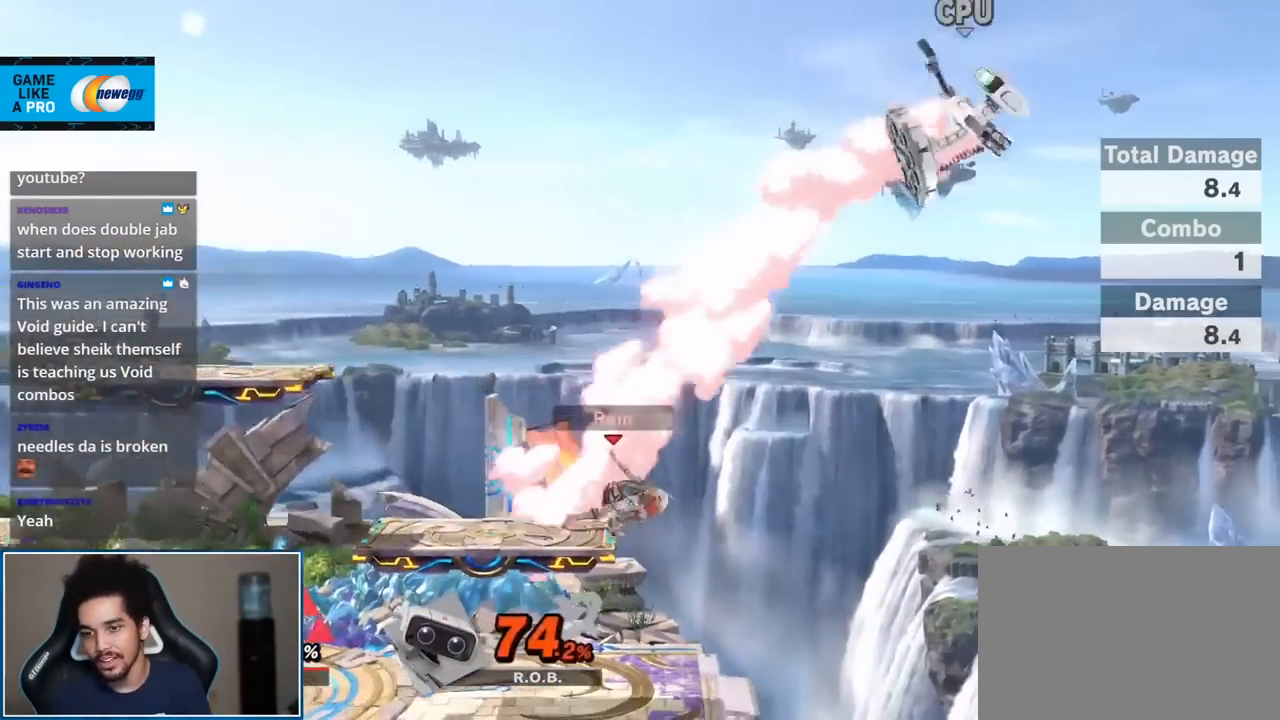
{"buttons": [], "left_stick": "center", "right_stick": "center", "events": [[17, "A", "up"], [50, "L1", "up"], [50, "R1", "up"], [233, "B", "down"], [400, "B", "up"]]}
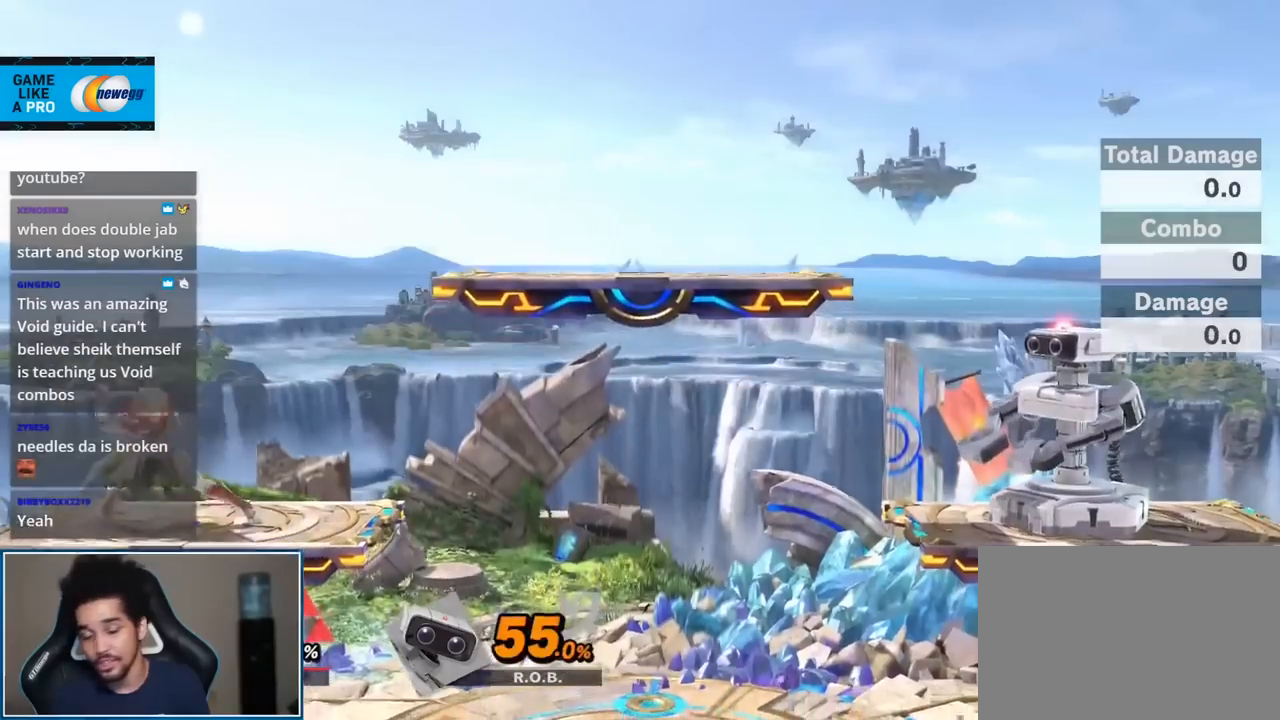
{"buttons": [], "left_stick": "center", "right_stick": "center", "events": []}